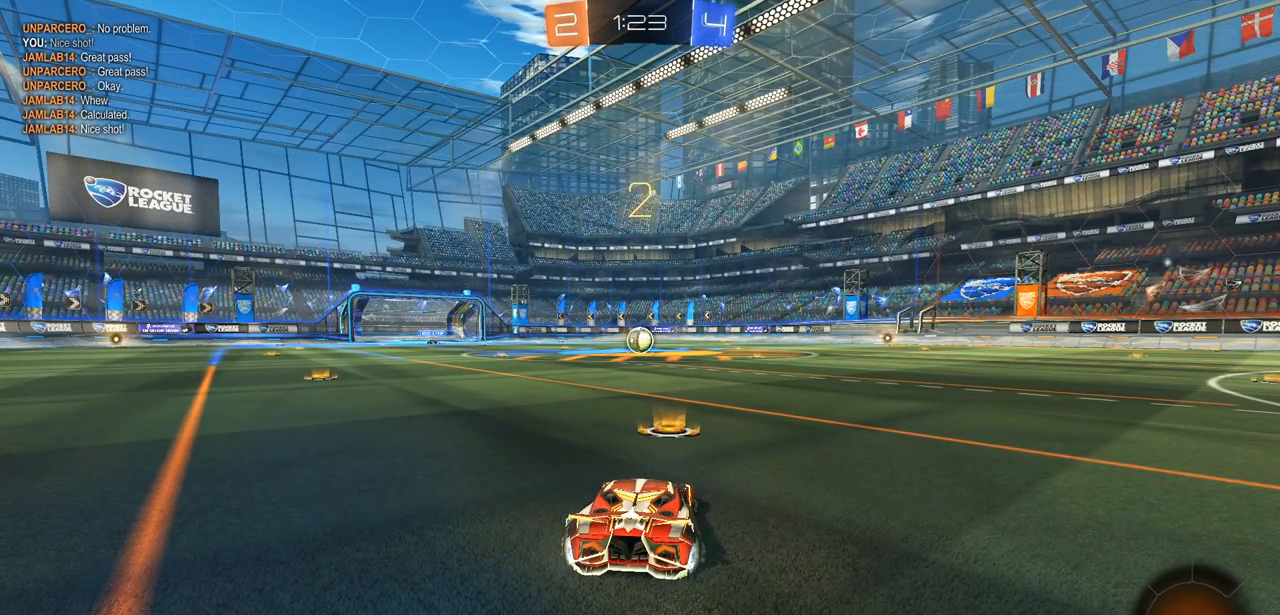
Gameplay with a controller (PlayStation layout); each line is a JSON object with the inputs held at the frame after it. "events" lists button and stick changes between this image and that frame as [ms after this image, input, new state], when the widget could be followed in between.
{"buttons": [], "left_stick": "center", "right_stick": "center", "events": [[317, "DPAD_UP", "down"], [450, "DPAD_UP", "up"]]}
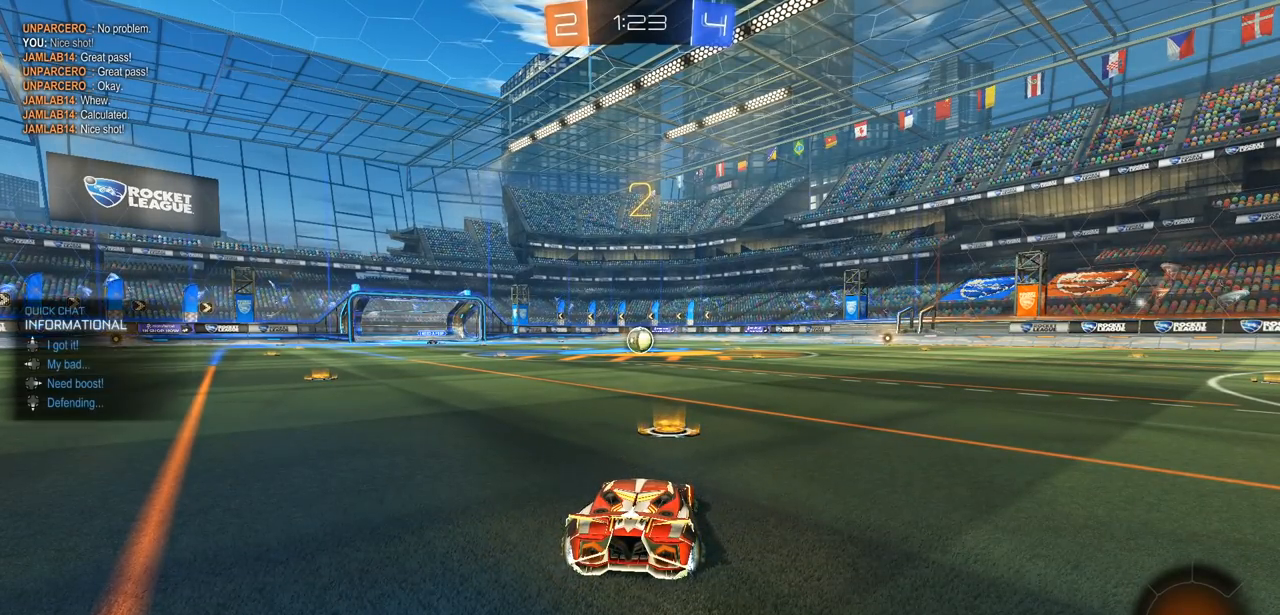
{"buttons": [], "left_stick": "center", "right_stick": "center", "events": []}
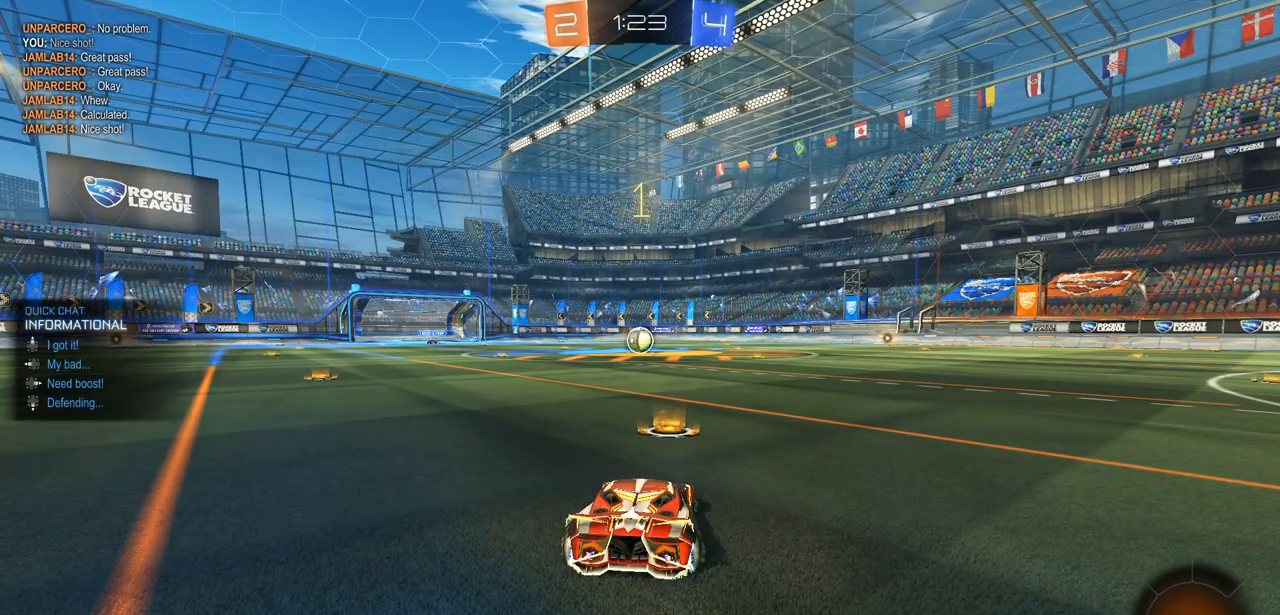
{"buttons": ["CIRCLE", "R2"], "left_stick": "center", "right_stick": "center", "events": [[17, "R2", "down"], [167, "CIRCLE", "down"]]}
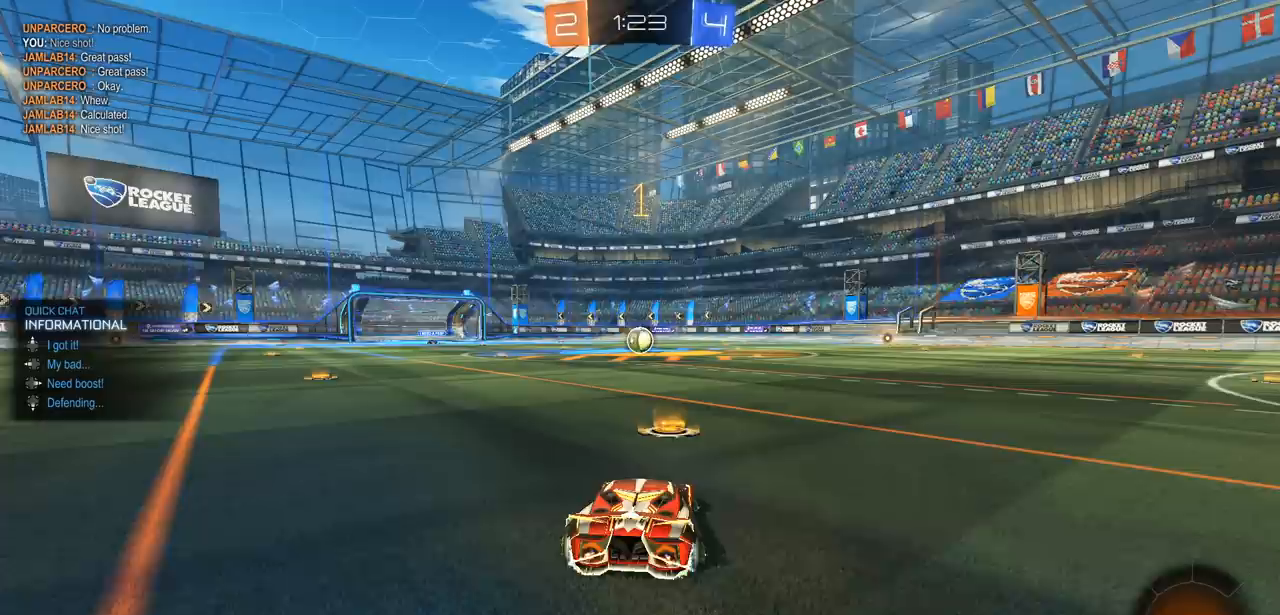
{"buttons": ["CIRCLE", "R2"], "left_stick": "center", "right_stick": "center", "events": []}
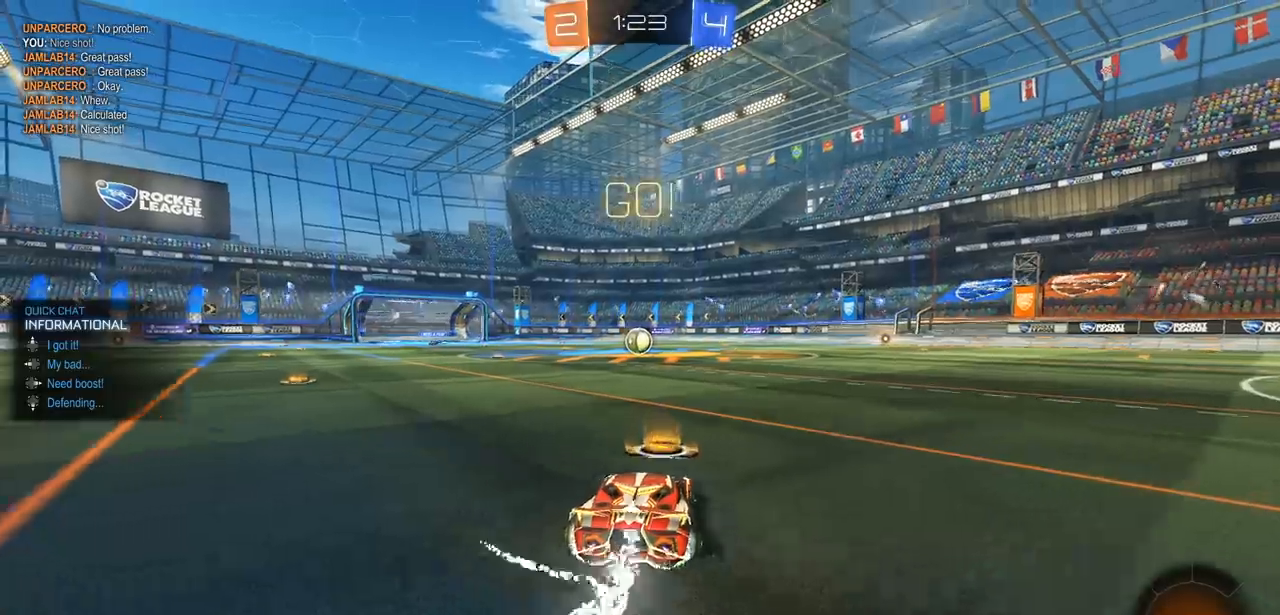
{"buttons": ["CIRCLE", "L1", "R2"], "left_stick": "right", "right_stick": "center", "events": [[67, "left_stick", "left"], [250, "CROSS", "down"], [267, "CIRCLE", "up"], [267, "L1", "down"], [283, "left_stick", "right"], [317, "CROSS", "up"], [383, "CIRCLE", "down"]]}
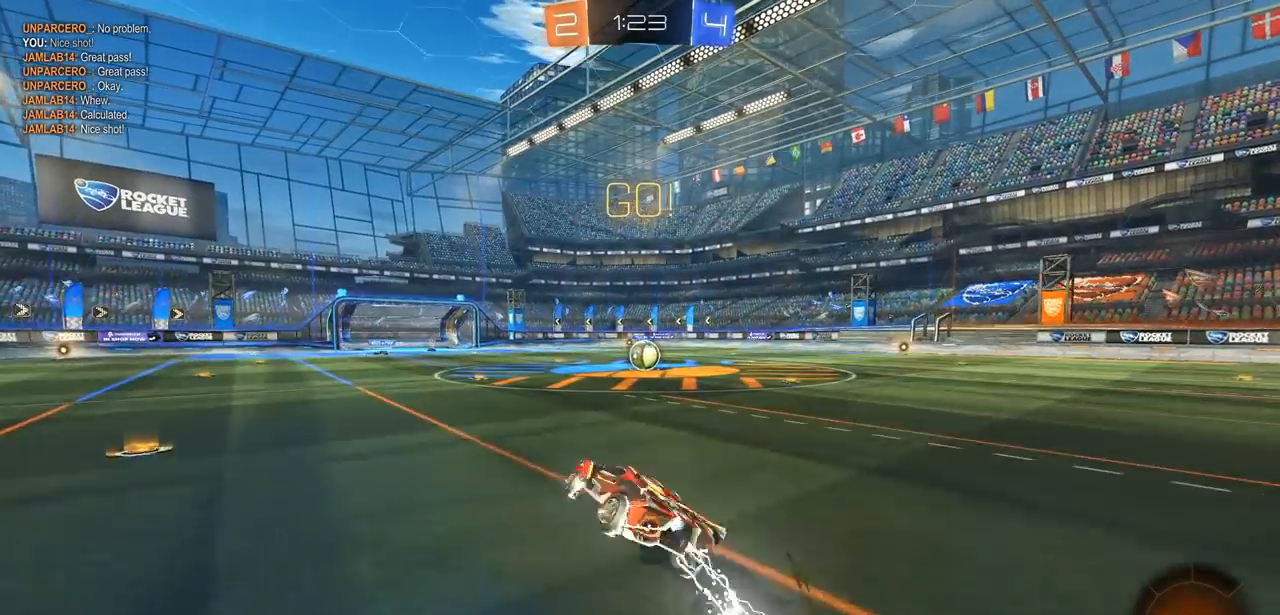
{"buttons": ["R2"], "left_stick": "right", "right_stick": "center", "events": [[50, "CROSS", "down"], [133, "CROSS", "up"], [233, "CIRCLE", "up"], [383, "L1", "up"]]}
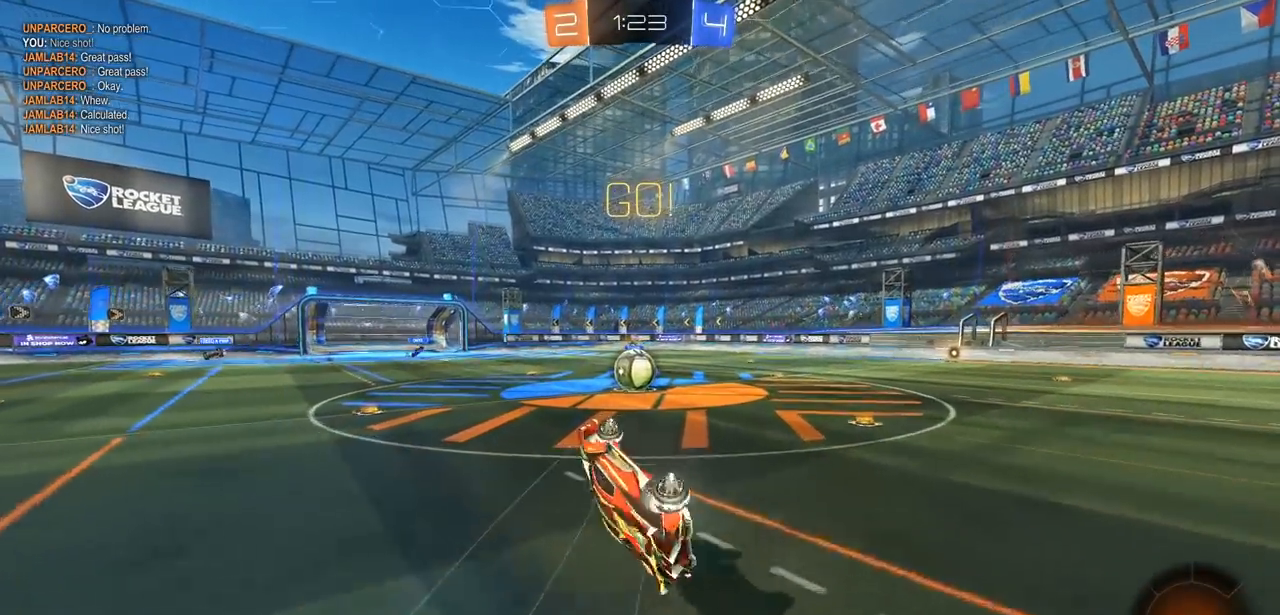
{"buttons": ["CIRCLE", "R2"], "left_stick": "up-left", "right_stick": "center", "events": [[133, "CIRCLE", "down"], [200, "left_stick", "left"], [267, "left_stick", "down-left"], [483, "left_stick", "up-left"]]}
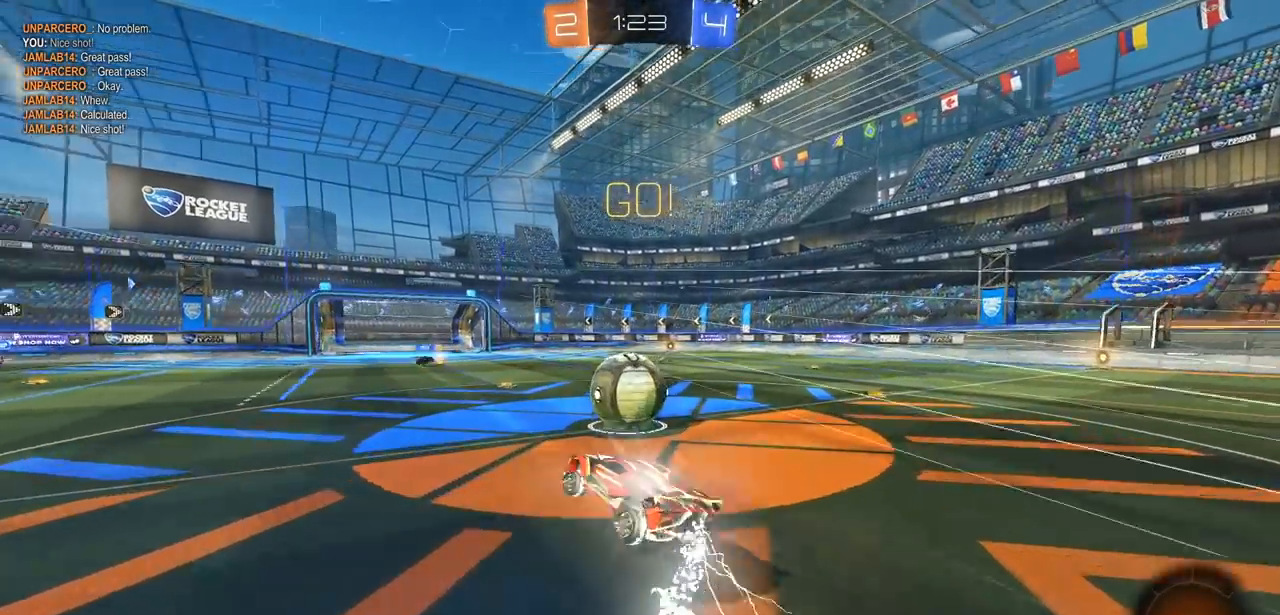
{"buttons": ["R2"], "left_stick": "center", "right_stick": "center", "events": [[50, "CROSS", "down"], [50, "left_stick", "up"], [167, "left_stick", "up-right"], [400, "CROSS", "up"], [433, "CIRCLE", "up"], [483, "left_stick", "center"]]}
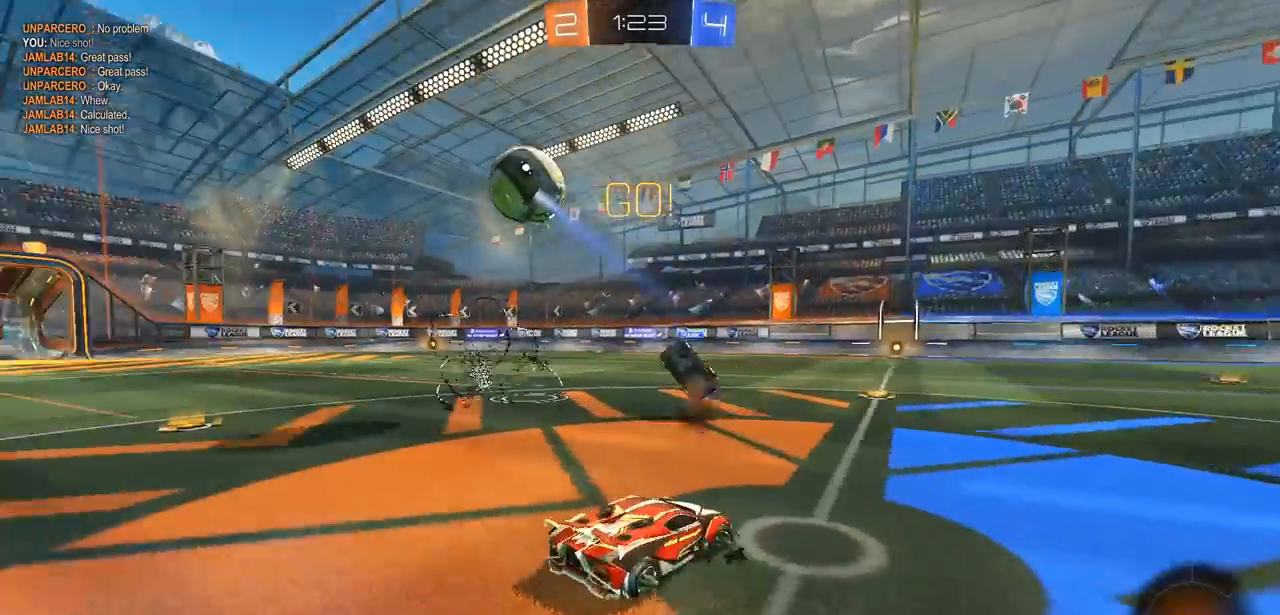
{"buttons": ["R2"], "left_stick": "center", "right_stick": "center", "events": [[433, "DPAD_LEFT", "down"], [500, "DPAD_LEFT", "up"]]}
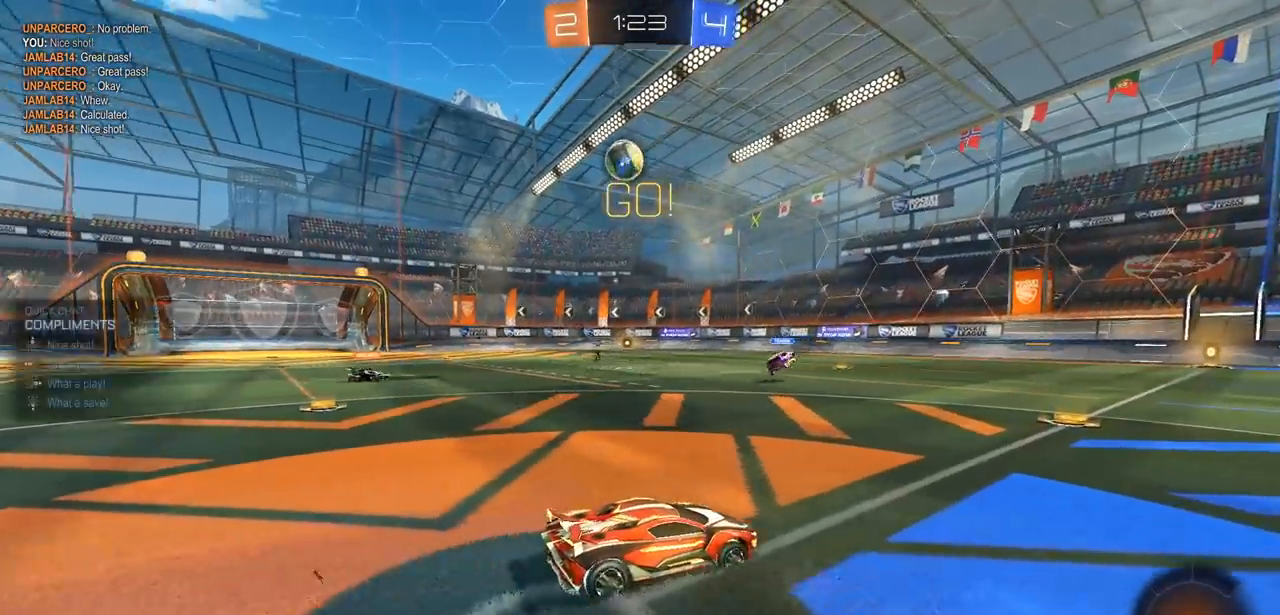
{"buttons": ["CIRCLE", "R2"], "left_stick": "up", "right_stick": "center", "events": [[67, "DPAD_UP", "down"], [133, "DPAD_UP", "up"], [250, "CIRCLE", "down"], [300, "left_stick", "left"], [500, "left_stick", "up"]]}
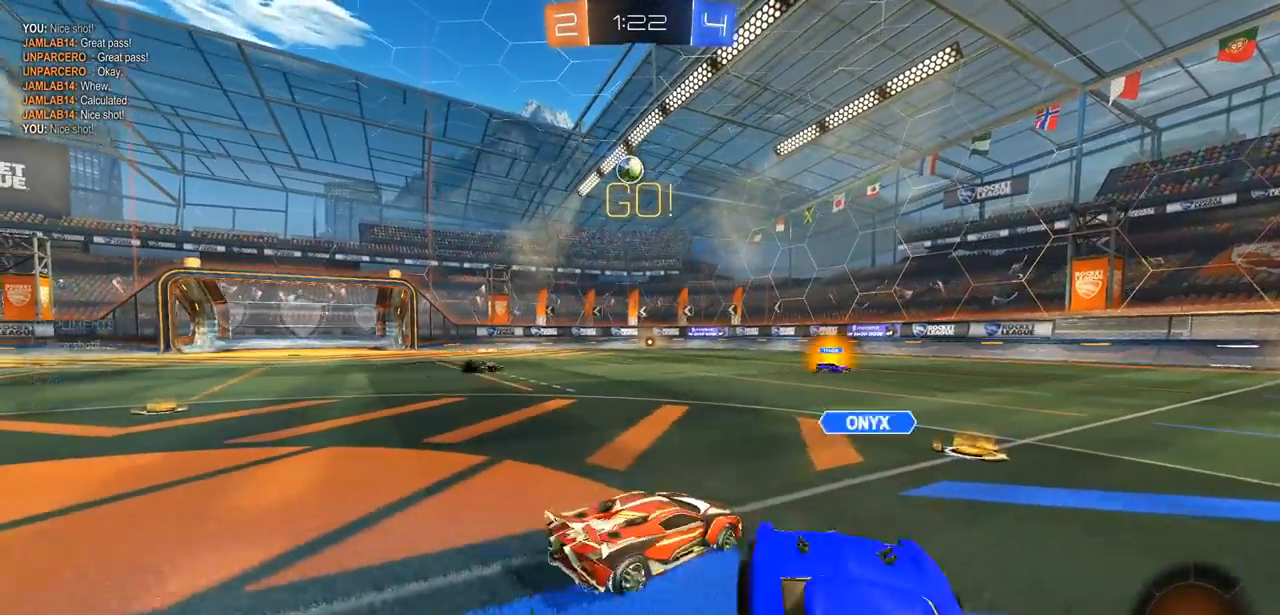
{"buttons": ["R2"], "left_stick": "up", "right_stick": "center", "events": [[17, "CIRCLE", "up"], [17, "CROSS", "down"], [83, "CROSS", "up"], [167, "CROSS", "down"], [233, "CROSS", "up"], [300, "CROSS", "down"], [400, "CROSS", "up"]]}
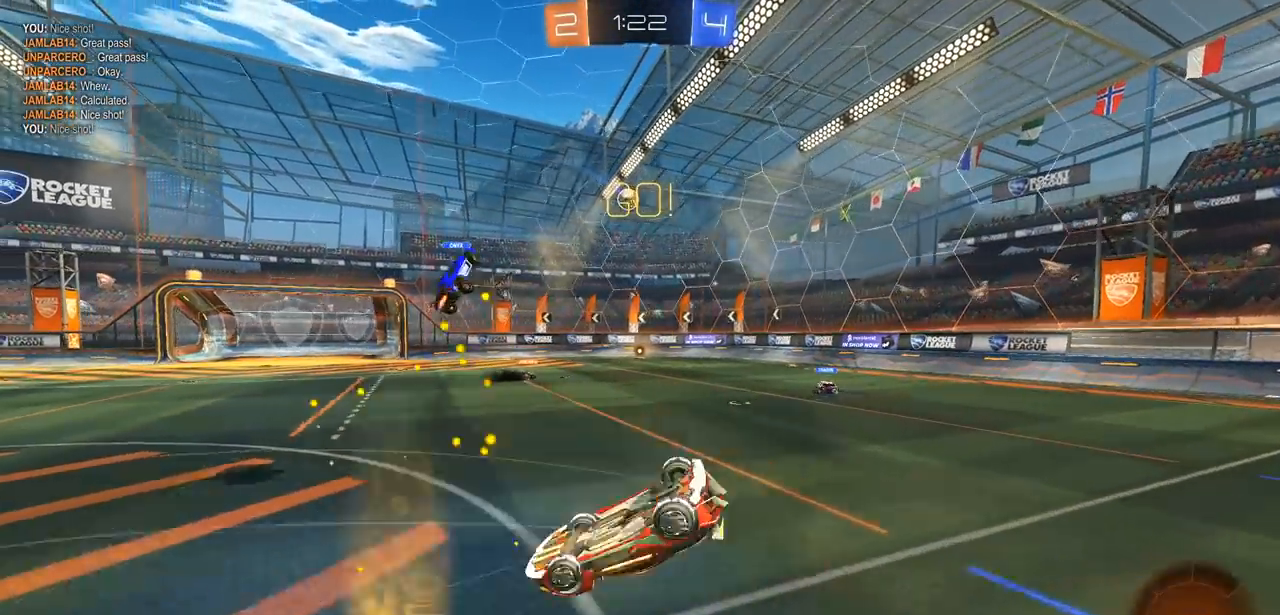
{"buttons": ["R2"], "left_stick": "center", "right_stick": "center", "events": [[283, "left_stick", "center"]]}
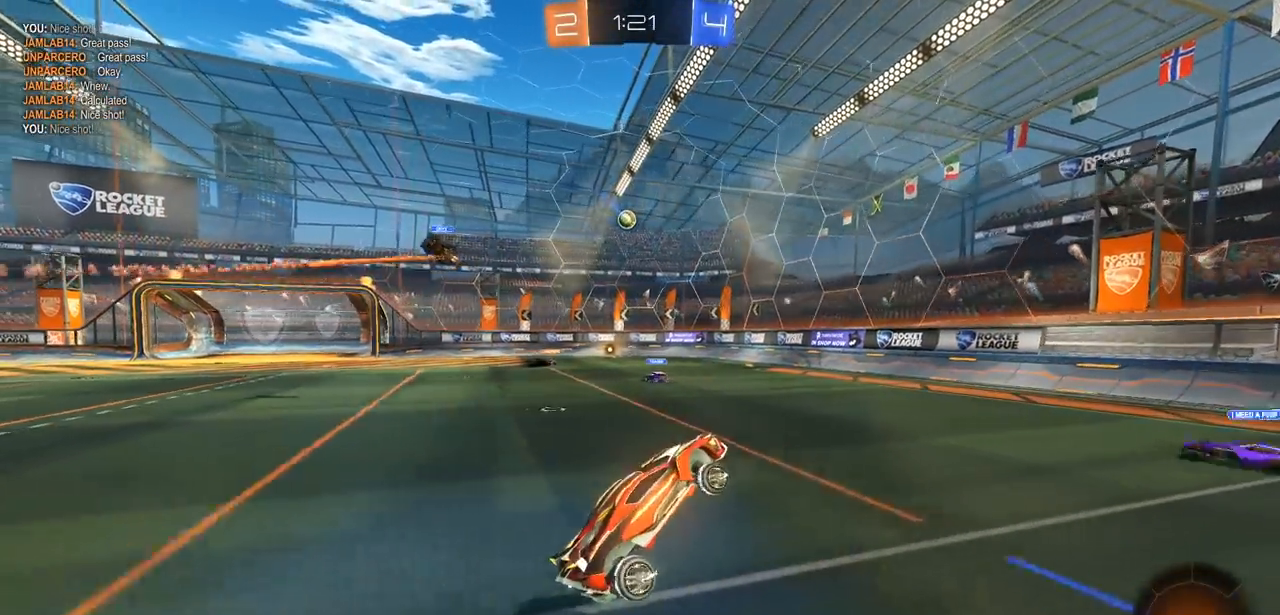
{"buttons": ["CIRCLE", "R2"], "left_stick": "center", "right_stick": "center", "events": [[83, "CIRCLE", "down"]]}
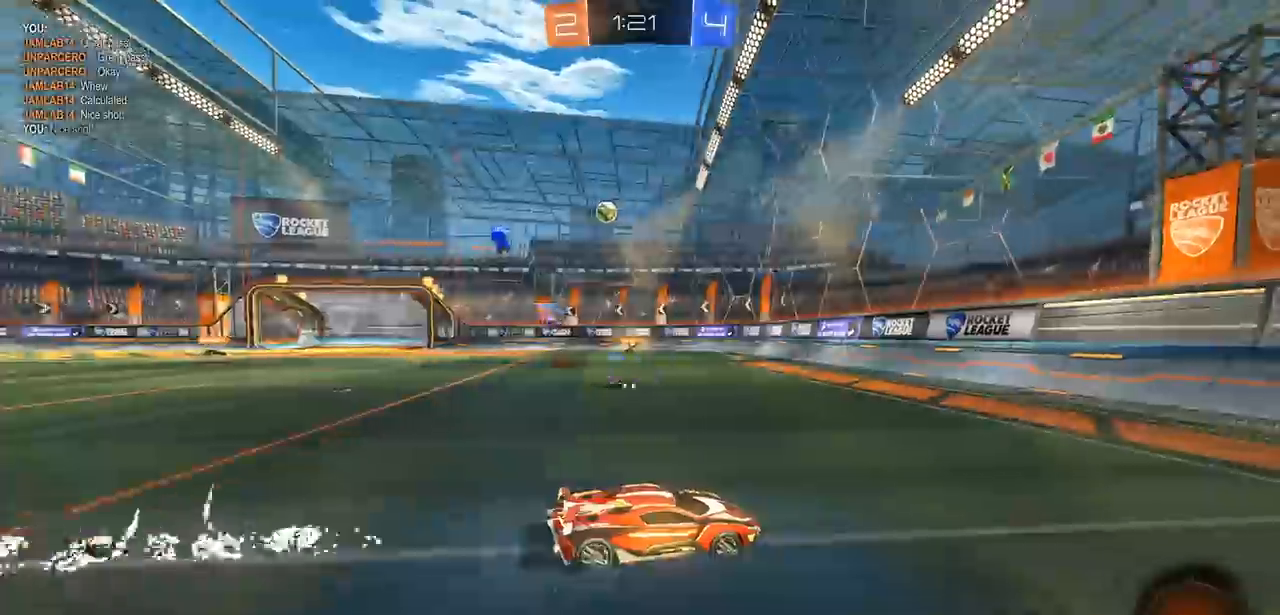
{"buttons": ["CIRCLE", "R2"], "left_stick": "left", "right_stick": "center", "events": [[150, "left_stick", "left"], [200, "L1", "down"], [300, "L1", "up"]]}
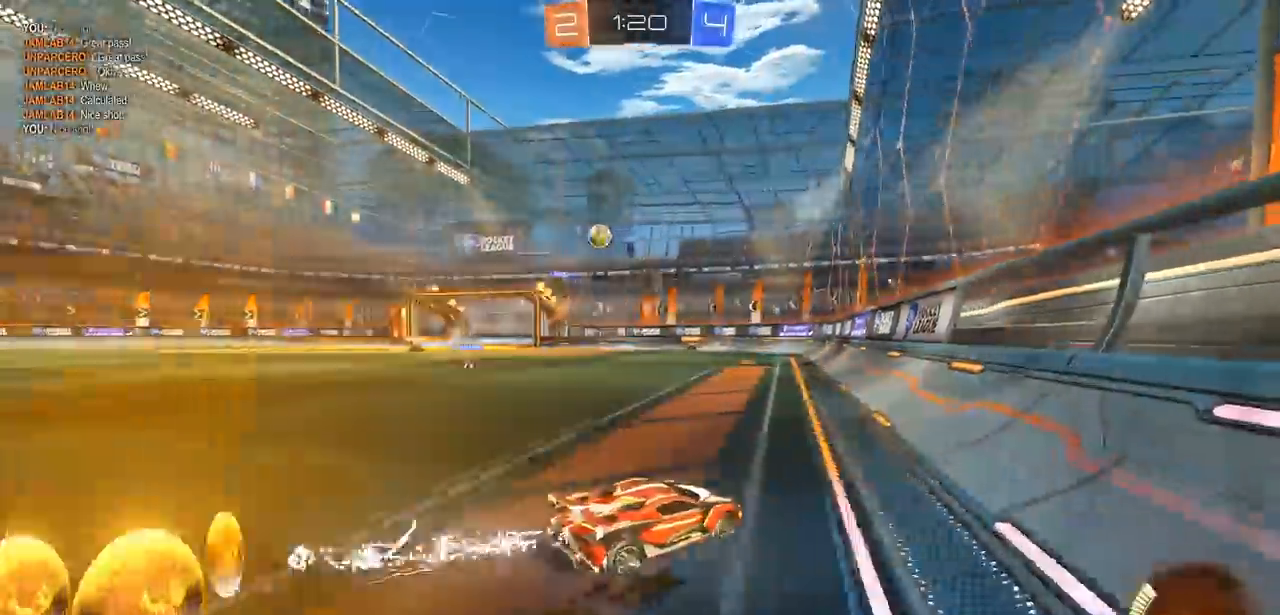
{"buttons": ["CIRCLE", "R2"], "left_stick": "center", "right_stick": "center", "events": [[383, "left_stick", "center"]]}
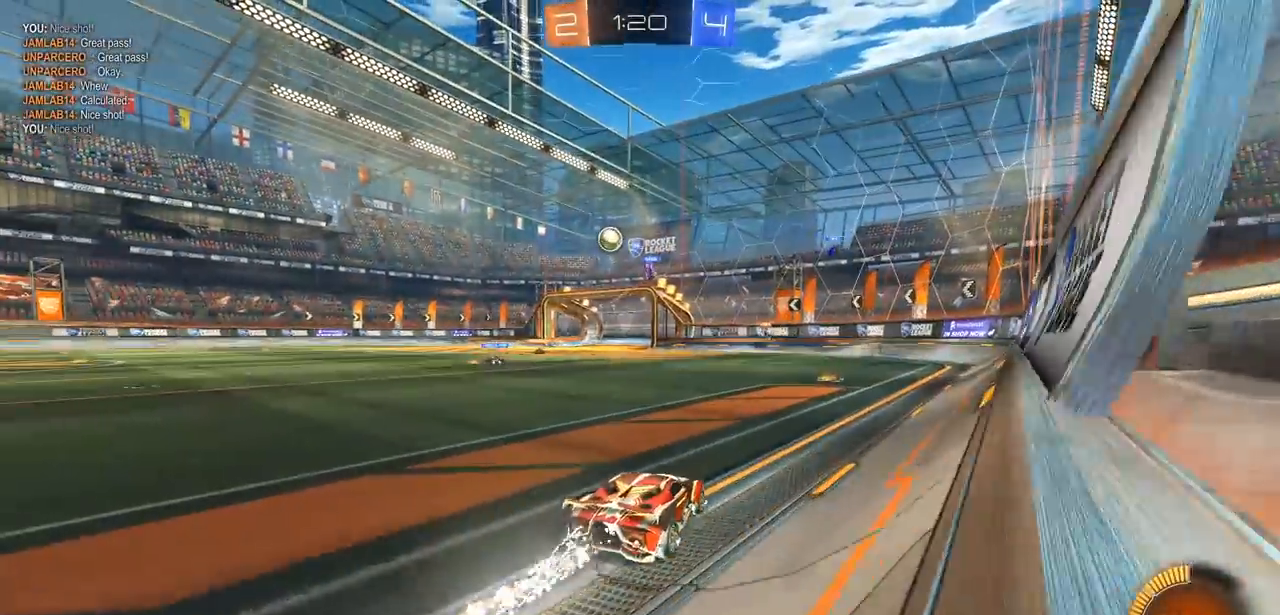
{"buttons": ["CIRCLE", "R2"], "left_stick": "left", "right_stick": "center", "events": [[250, "left_stick", "left"]]}
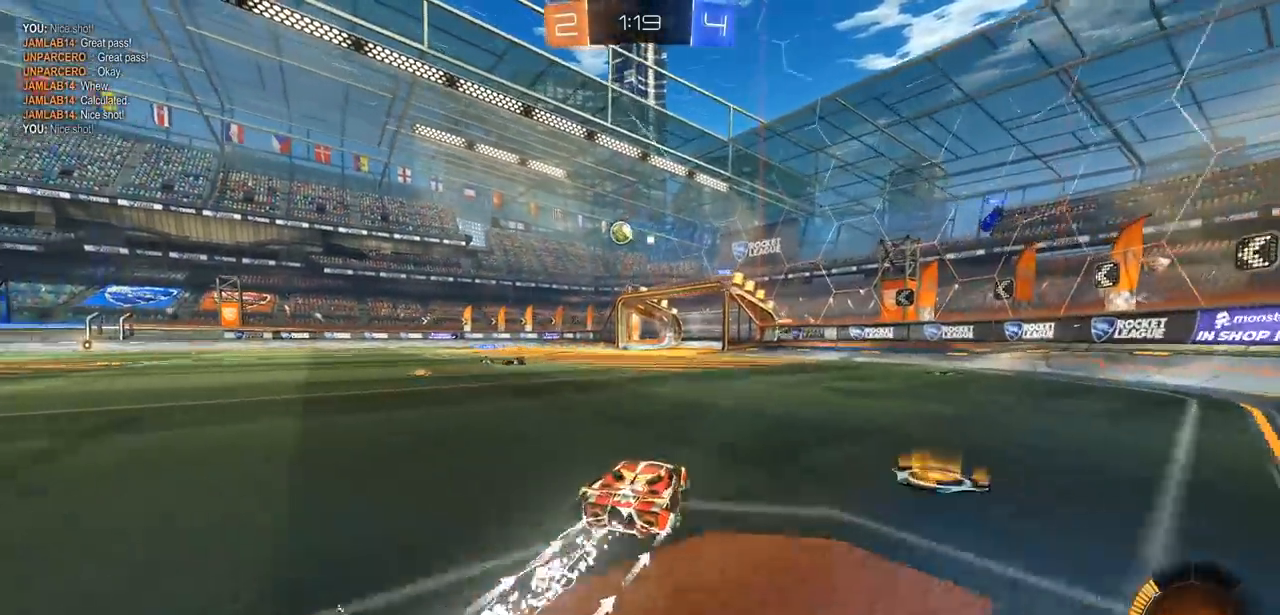
{"buttons": ["L1", "R2"], "left_stick": "right", "right_stick": "center", "events": [[250, "CIRCLE", "up"], [267, "CROSS", "down"], [317, "left_stick", "right"], [350, "CROSS", "up"], [350, "L1", "down"], [383, "CROSS", "down"], [467, "CROSS", "up"]]}
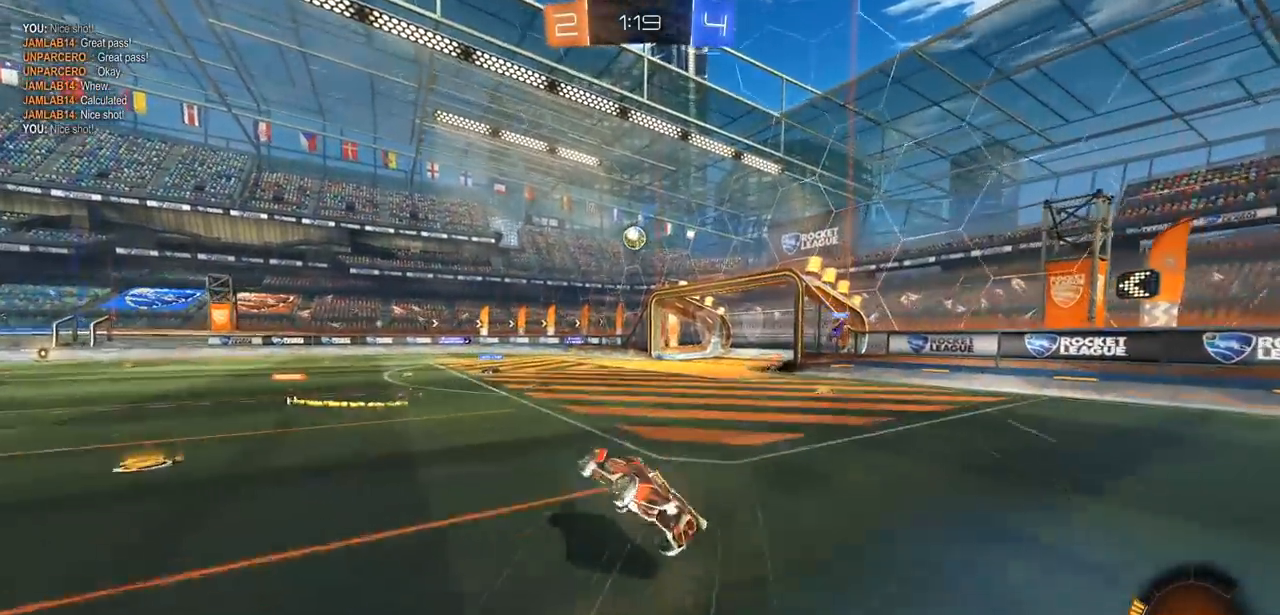
{"buttons": ["R2"], "left_stick": "center", "right_stick": "center", "events": [[33, "CROSS", "down"], [117, "CROSS", "up"], [333, "L1", "up"], [500, "left_stick", "center"]]}
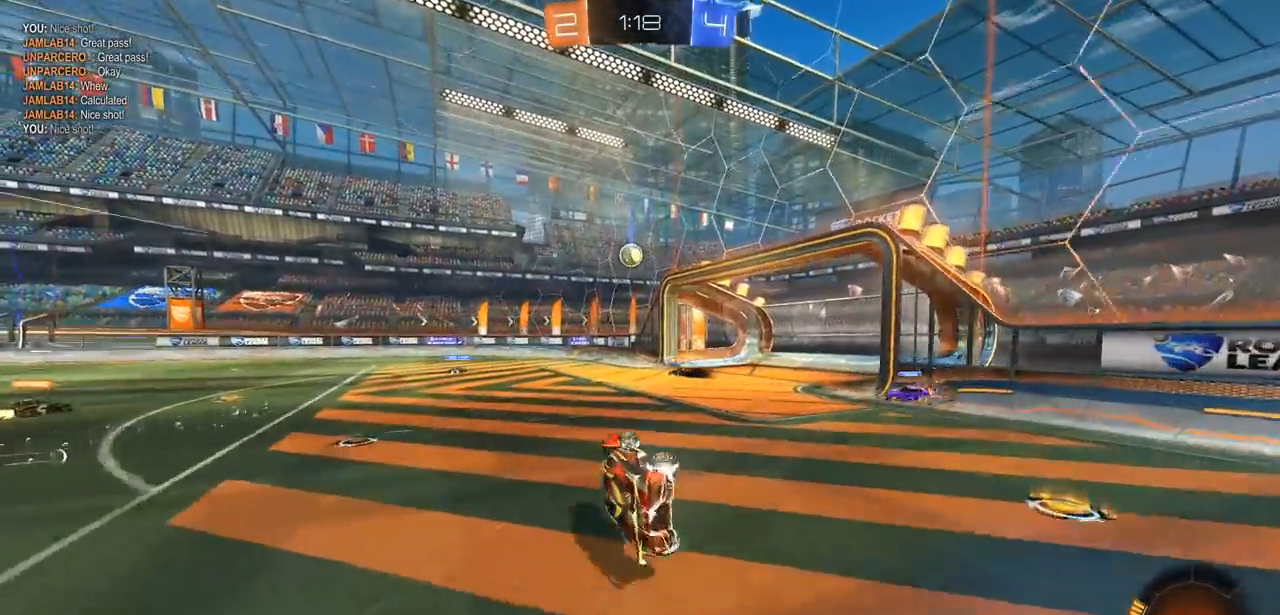
{"buttons": ["CIRCLE", "R2"], "left_stick": "center", "right_stick": "center", "events": [[333, "CIRCLE", "down"]]}
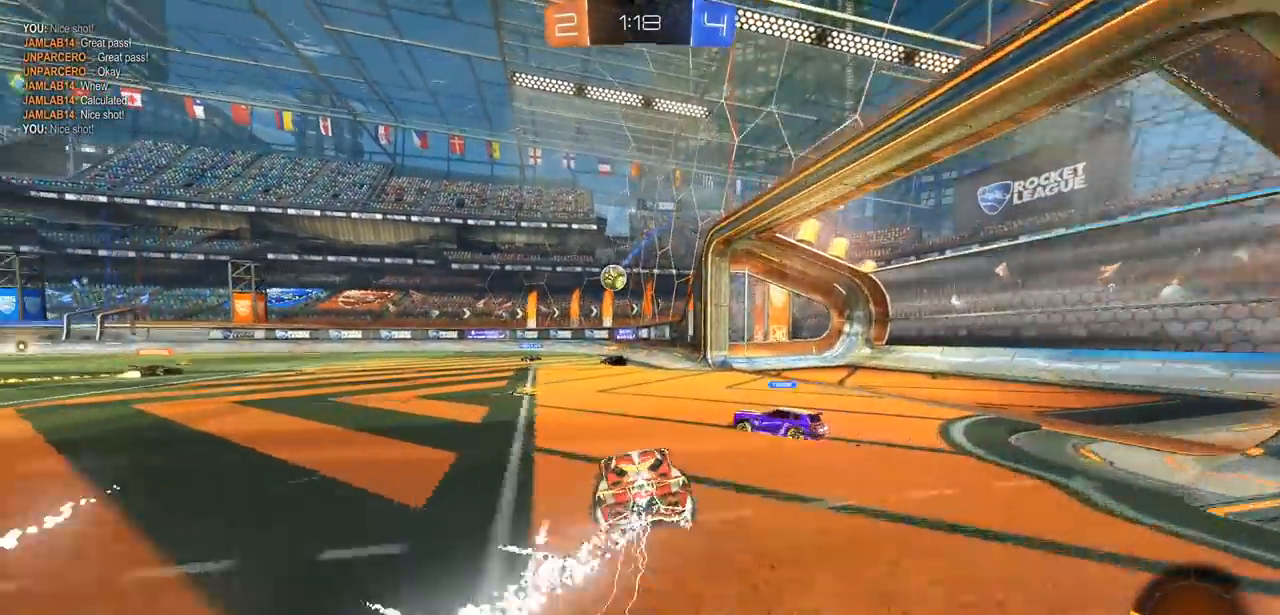
{"buttons": ["R2"], "left_stick": "right", "right_stick": "center", "events": [[350, "CIRCLE", "up"], [400, "left_stick", "right"], [483, "R2", "up"], [500, "R2", "down"]]}
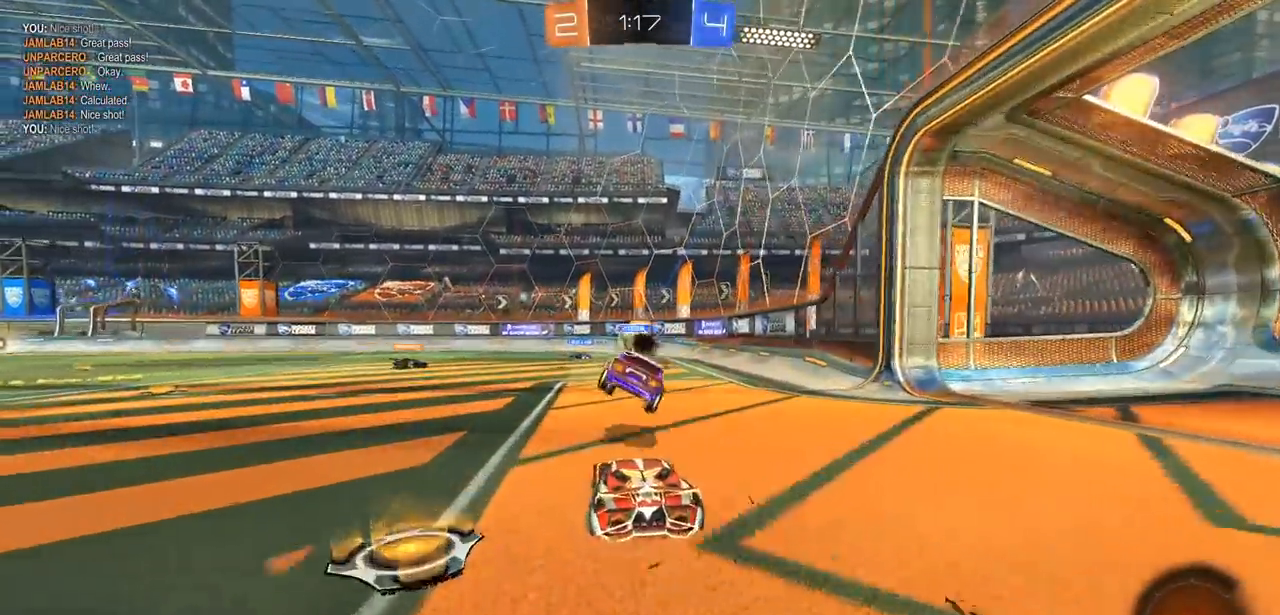
{"buttons": ["R2"], "left_stick": "left", "right_stick": "center", "events": [[100, "L2", "down"], [117, "R2", "up"], [233, "left_stick", "center"], [250, "L2", "up"], [350, "R2", "down"], [483, "left_stick", "left"]]}
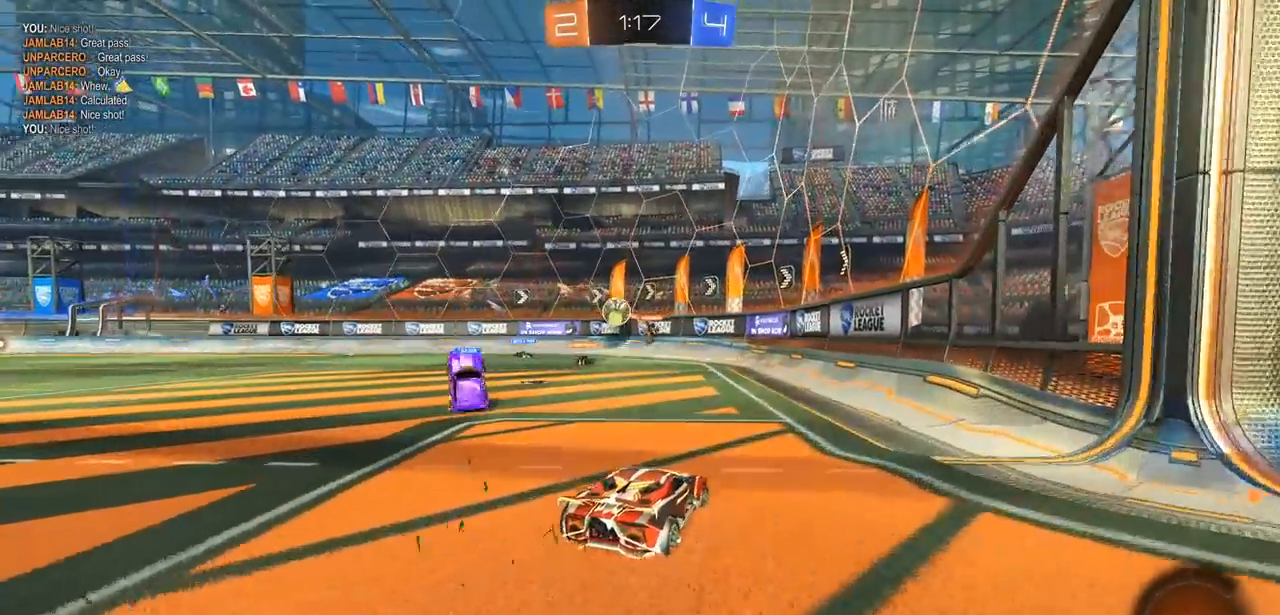
{"buttons": ["R2"], "left_stick": "left", "right_stick": "center", "events": [[133, "L1", "down"], [233, "L1", "up"]]}
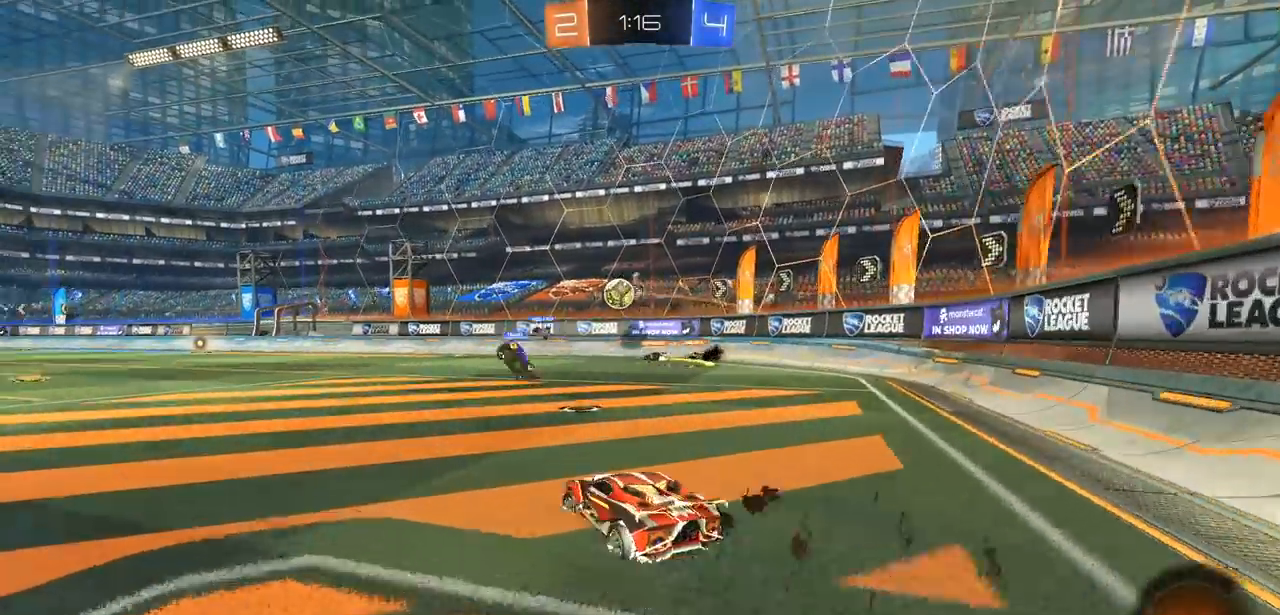
{"buttons": ["CIRCLE", "R2"], "left_stick": "center", "right_stick": "center", "events": [[383, "left_stick", "center"], [467, "CIRCLE", "down"]]}
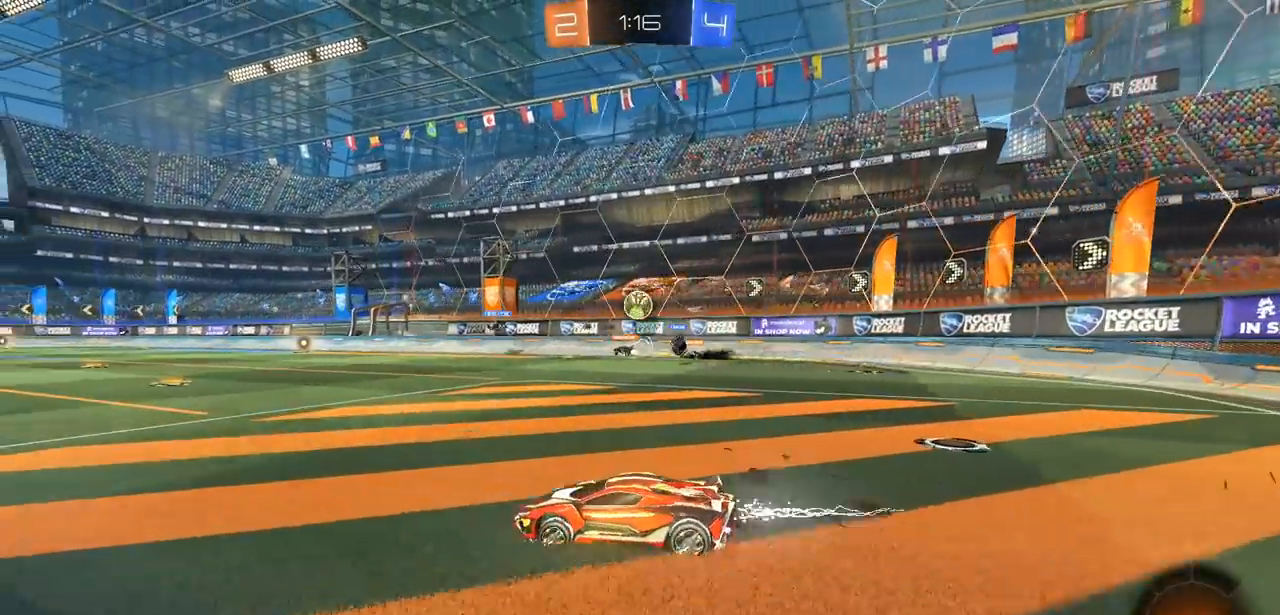
{"buttons": ["R2"], "left_stick": "center", "right_stick": "center", "events": [[217, "left_stick", "left"], [417, "CIRCLE", "up"], [500, "left_stick", "center"]]}
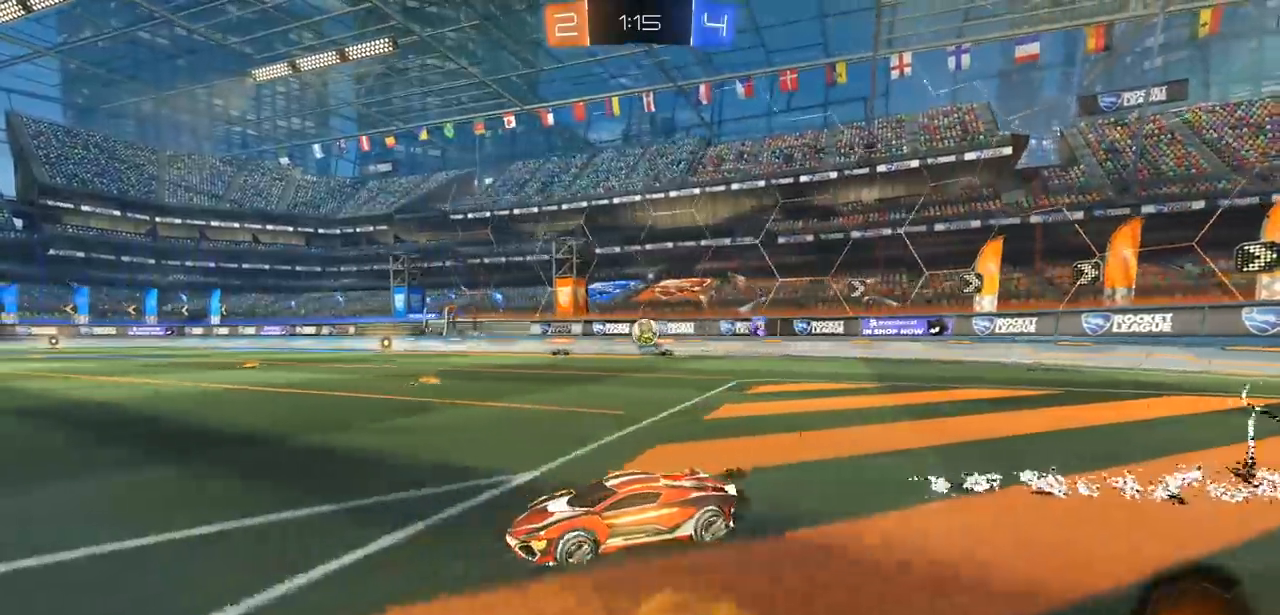
{"buttons": ["R2"], "left_stick": "center", "right_stick": "center", "events": []}
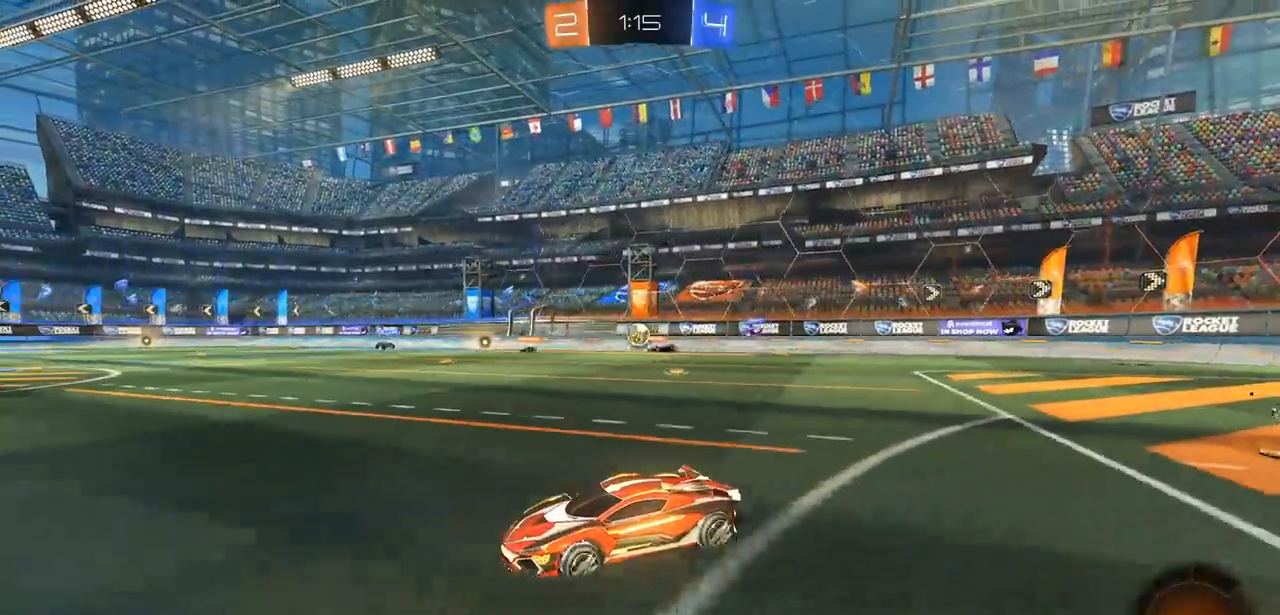
{"buttons": ["L1", "R2"], "left_stick": "right", "right_stick": "center", "events": [[400, "left_stick", "right"], [467, "L1", "down"]]}
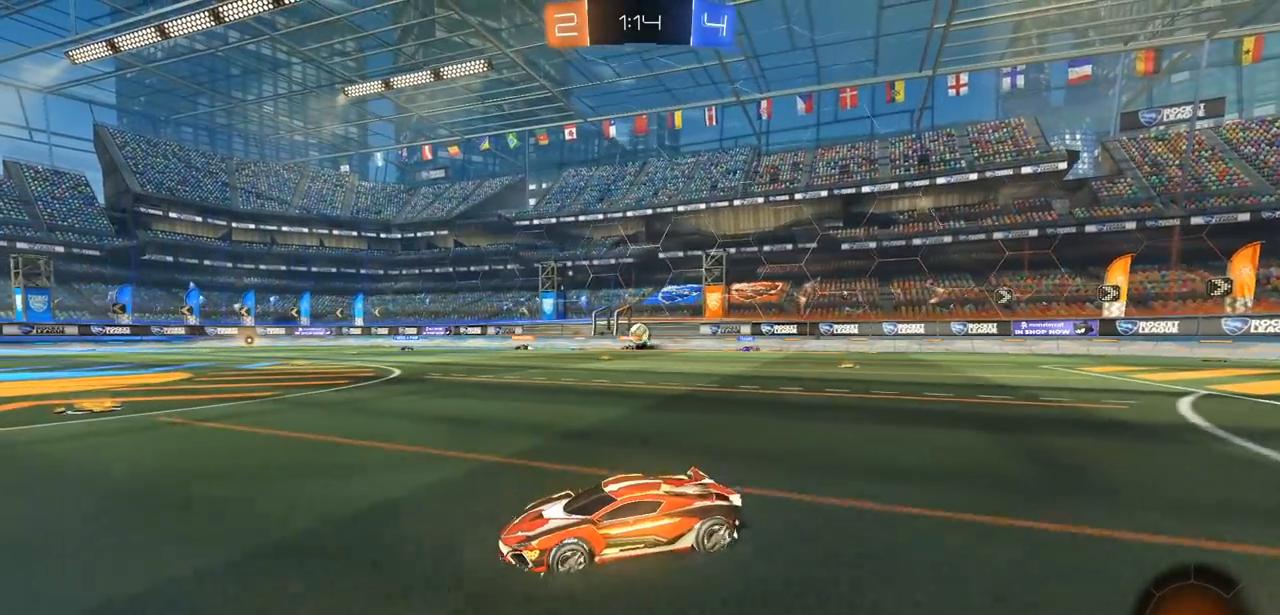
{"buttons": ["R2"], "left_stick": "right", "right_stick": "center", "events": [[67, "L1", "up"], [217, "left_stick", "up-right"], [317, "left_stick", "center"], [467, "left_stick", "right"]]}
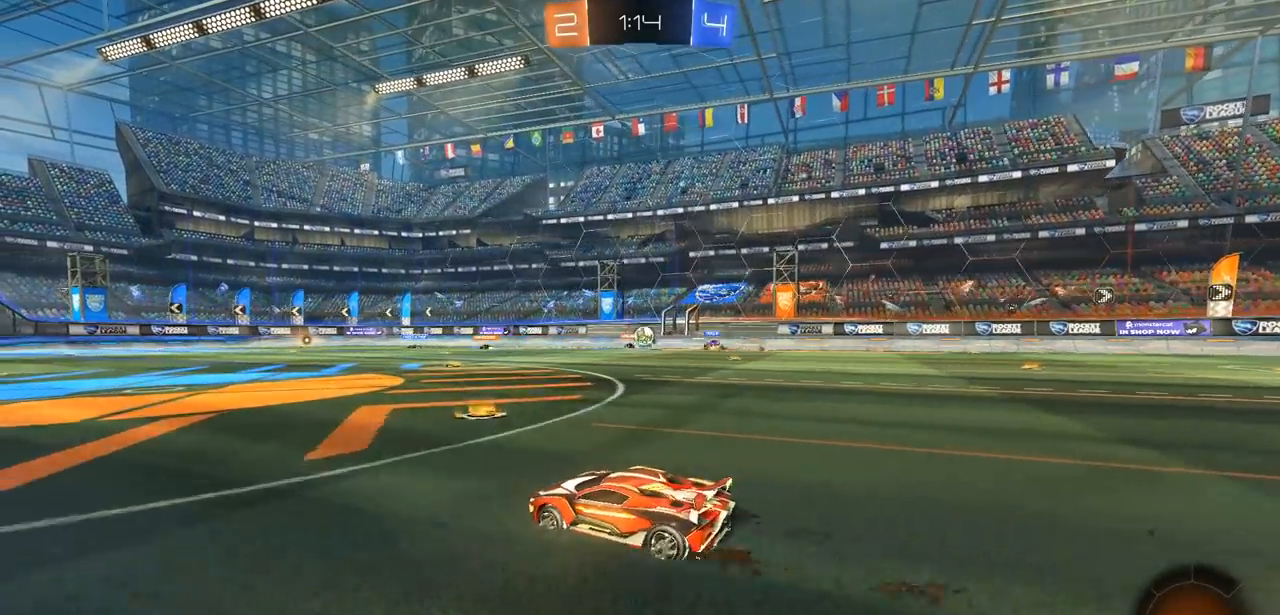
{"buttons": ["R2"], "left_stick": "right", "right_stick": "center", "events": [[17, "L1", "down"], [117, "L1", "up"]]}
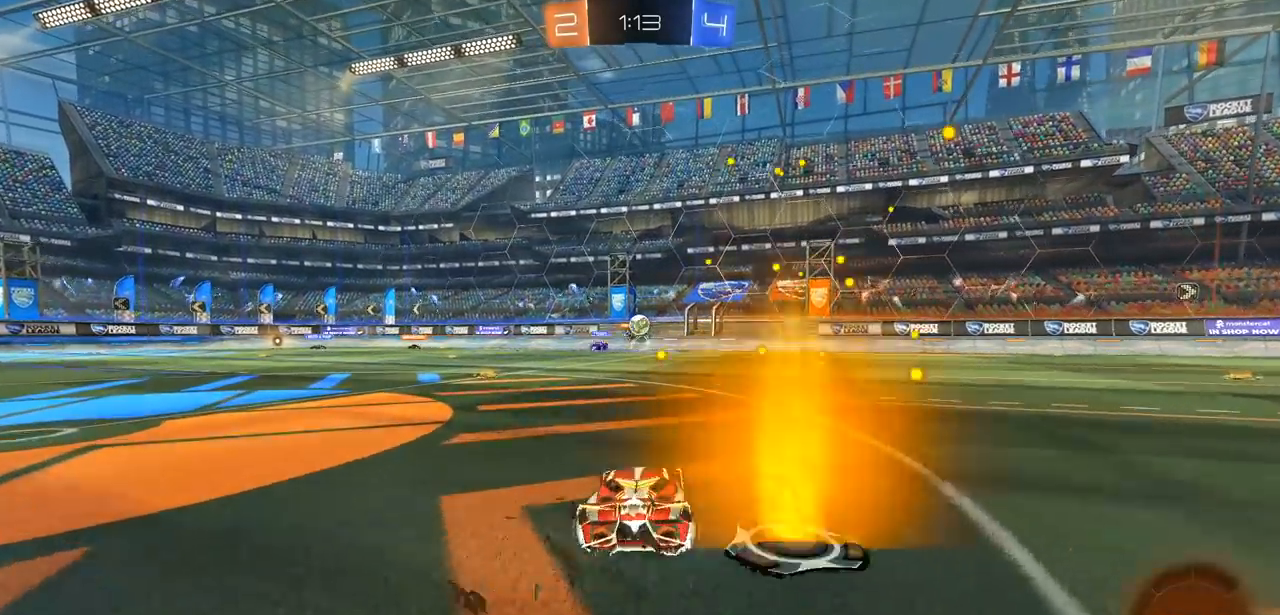
{"buttons": ["R2"], "left_stick": "center", "right_stick": "center", "events": [[300, "left_stick", "center"]]}
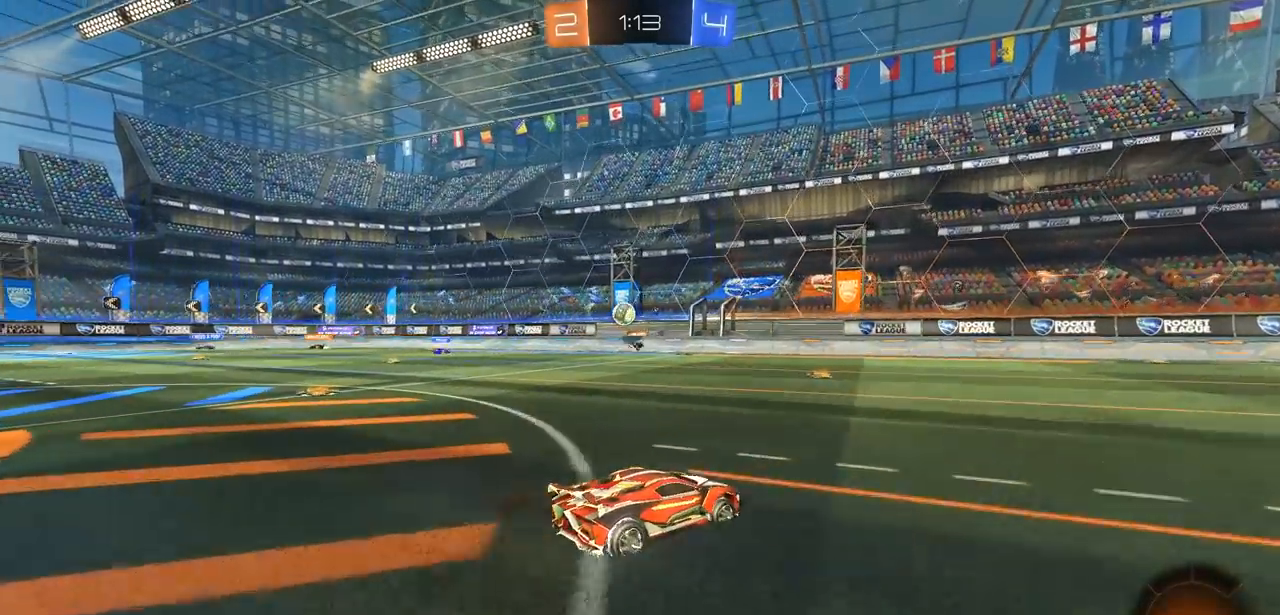
{"buttons": ["R2"], "left_stick": "left", "right_stick": "center", "events": [[133, "left_stick", "left"]]}